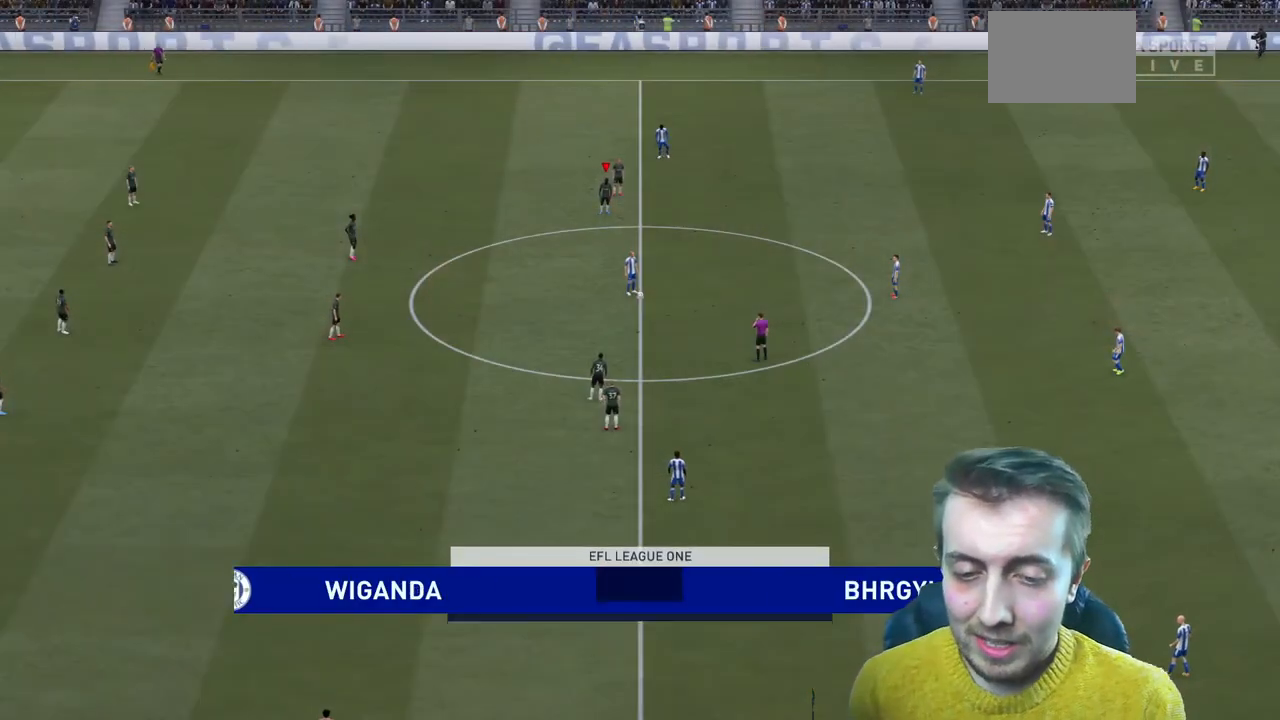
Gameplay with a controller (Xbox layout); each line is a JSON object with the inputs held at the frame after it. "events" lists button and stick changes between this image and that frame as [ms after this image, input, new state], when the widget could be followed in between. Not read: L3 R3.
{"buttons": [], "left_stick": "center", "right_stick": "center", "events": []}
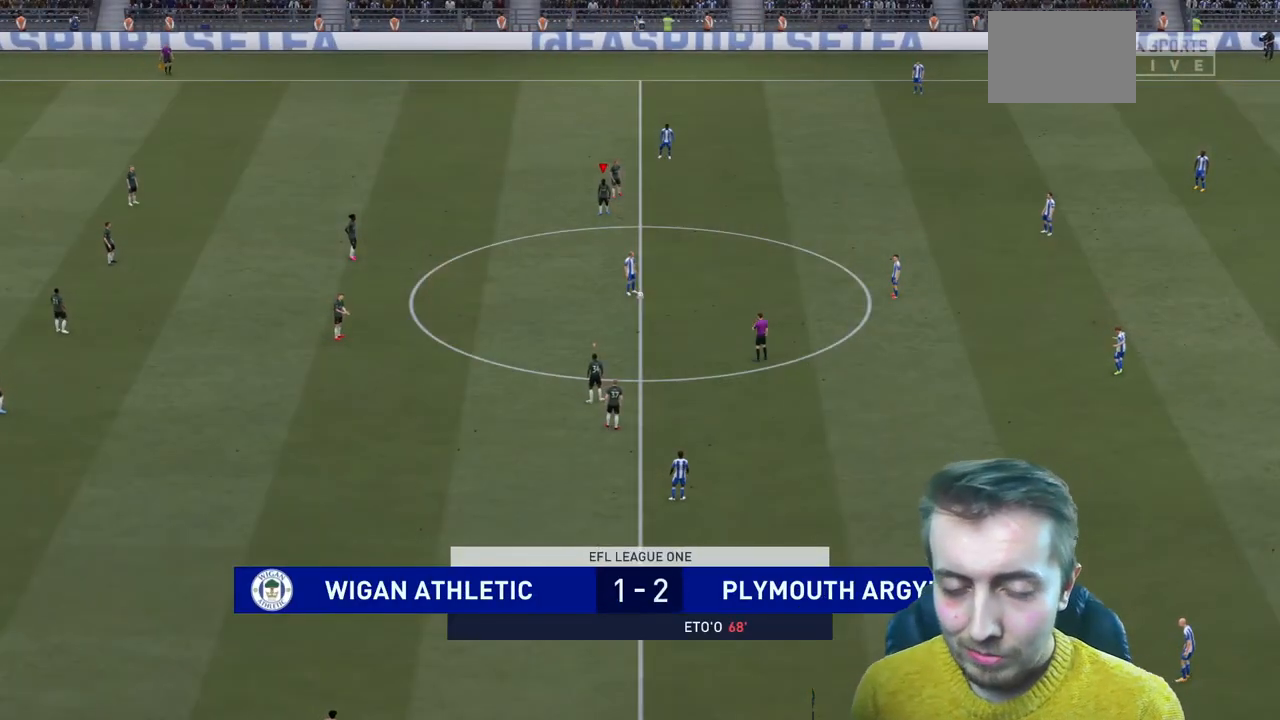
{"buttons": [], "left_stick": "center", "right_stick": "center", "events": []}
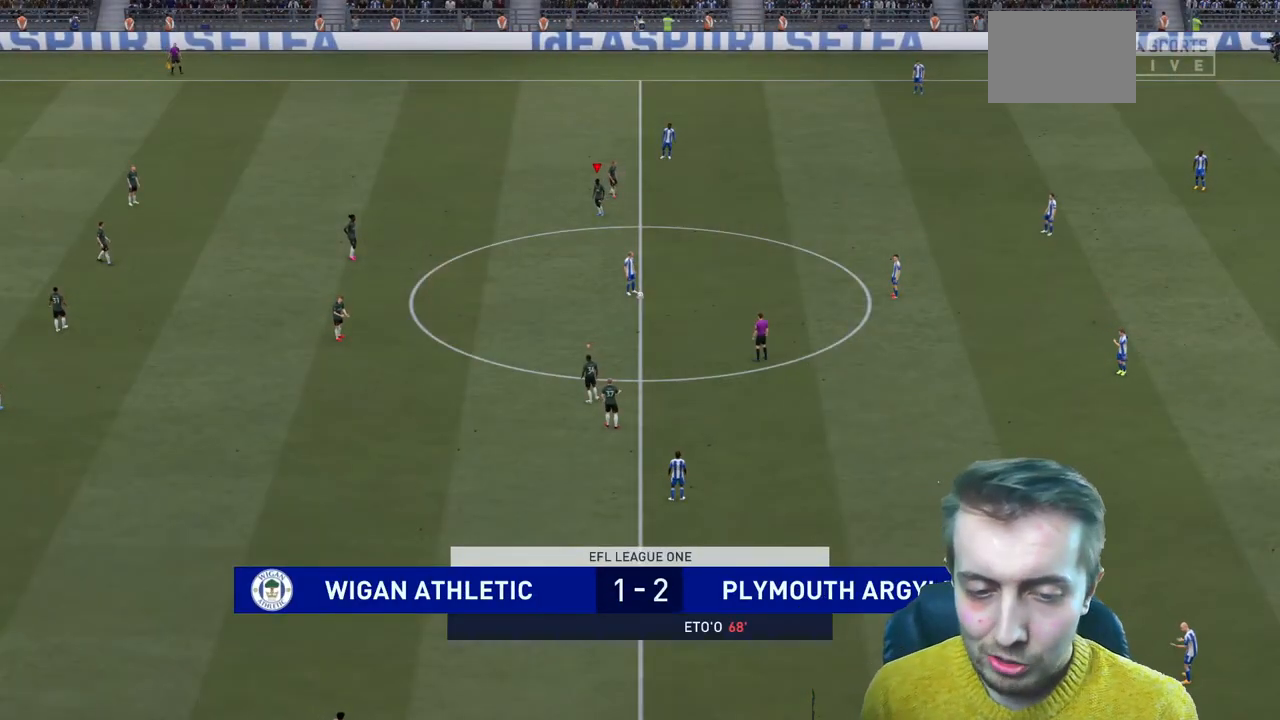
{"buttons": [], "left_stick": "center", "right_stick": "center", "events": []}
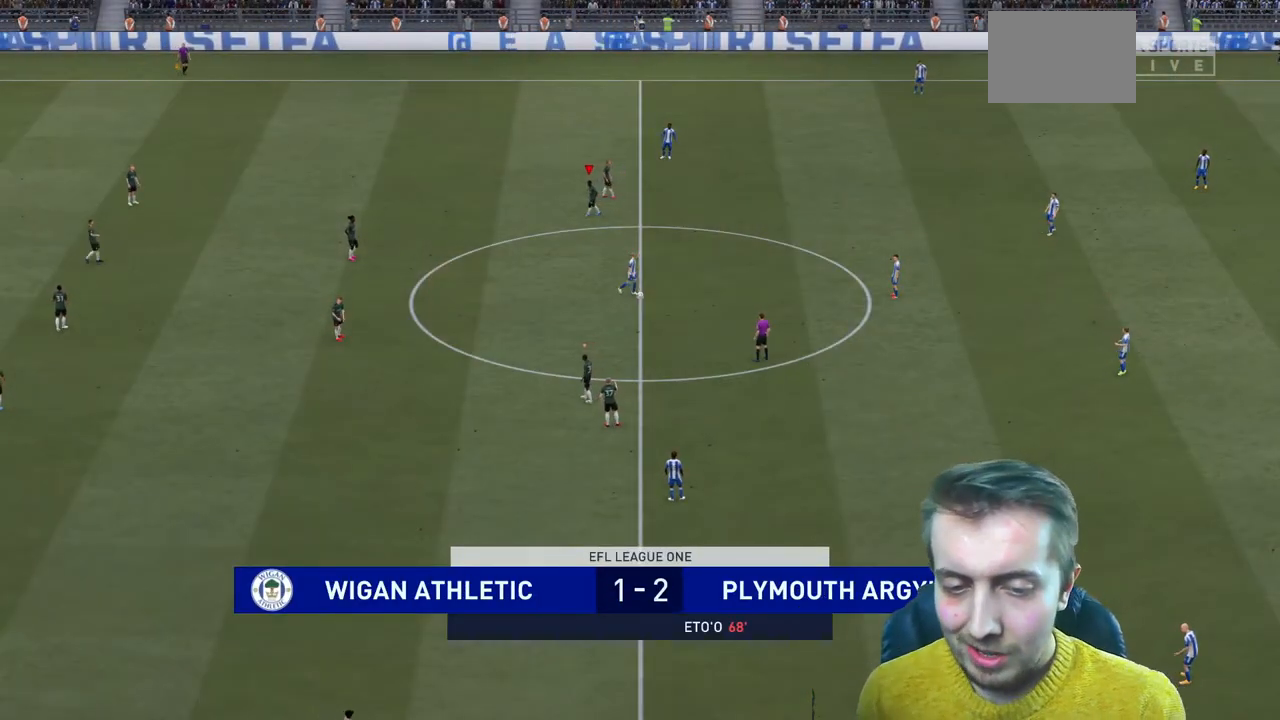
{"buttons": ["R2"], "left_stick": "down-right", "right_stick": "center", "events": [[267, "right_stick", "up-right"], [300, "left_stick", "down-right"], [367, "right_stick", "center"], [400, "R2", "down"]]}
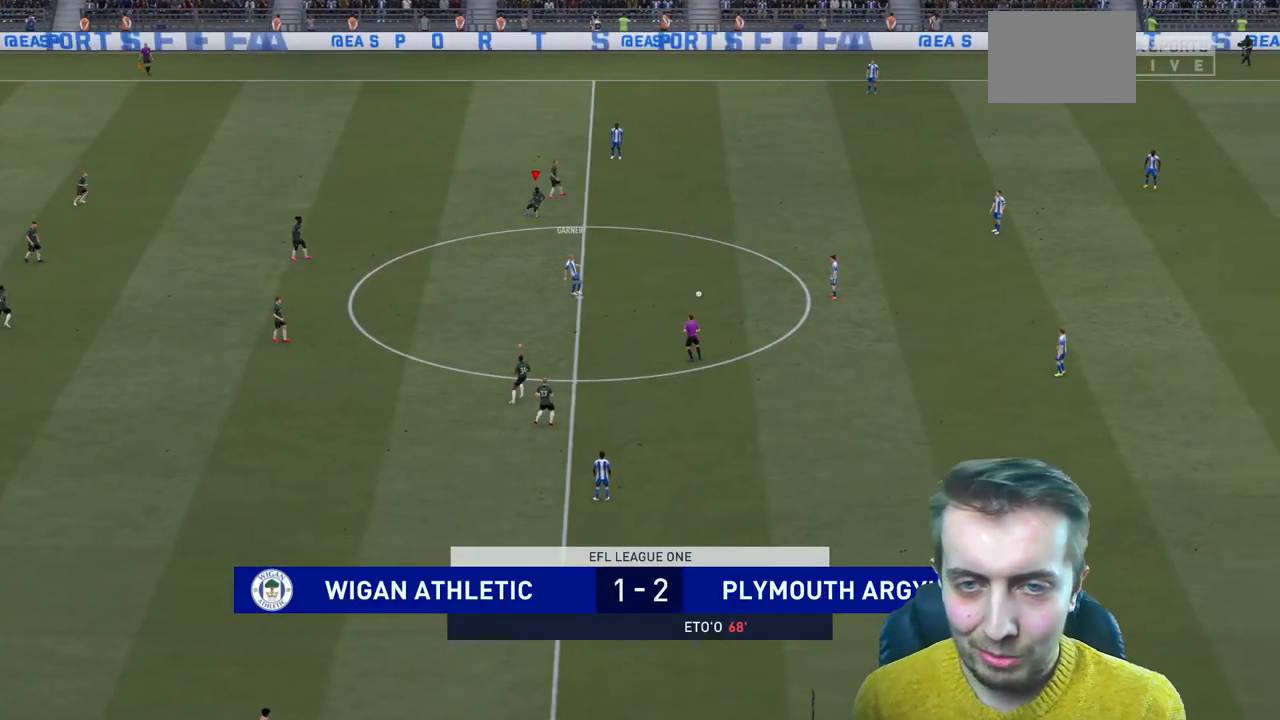
{"buttons": ["R2"], "left_stick": "down", "right_stick": "center", "events": [[234, "left_stick", "down"]]}
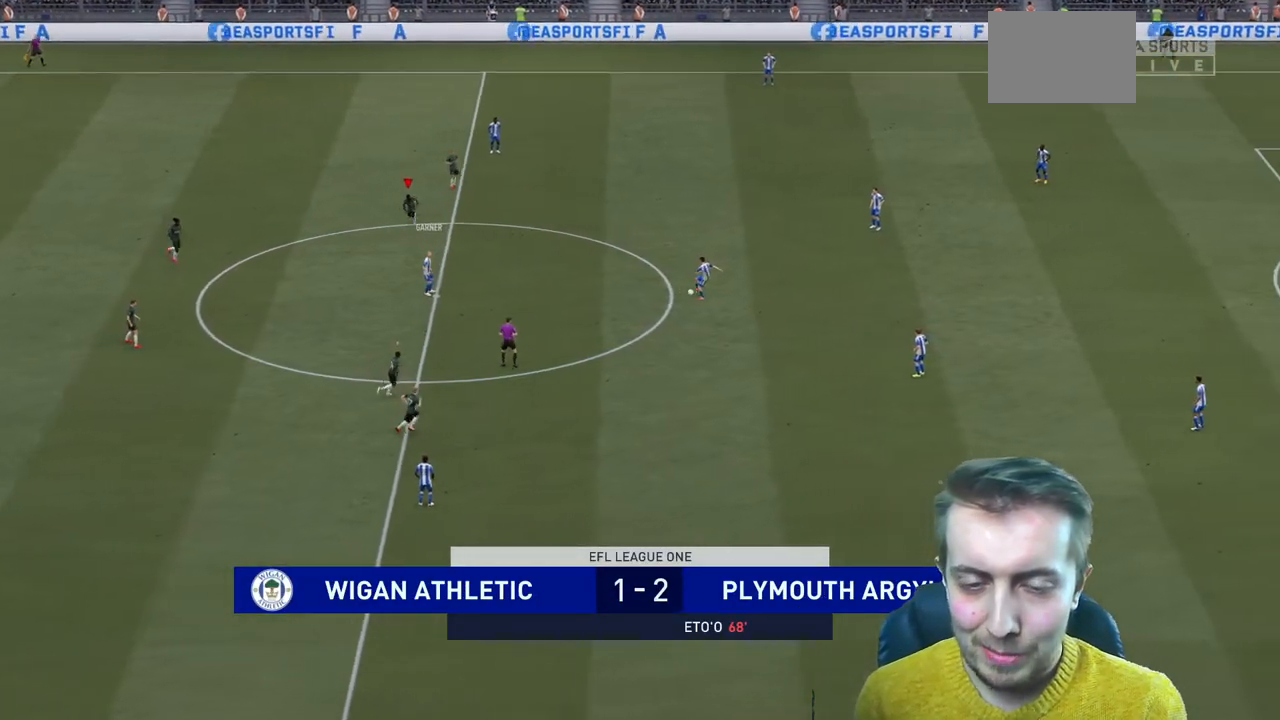
{"buttons": ["R2"], "left_stick": "down", "right_stick": "center", "events": [[67, "R2", "up"], [334, "R2", "down"]]}
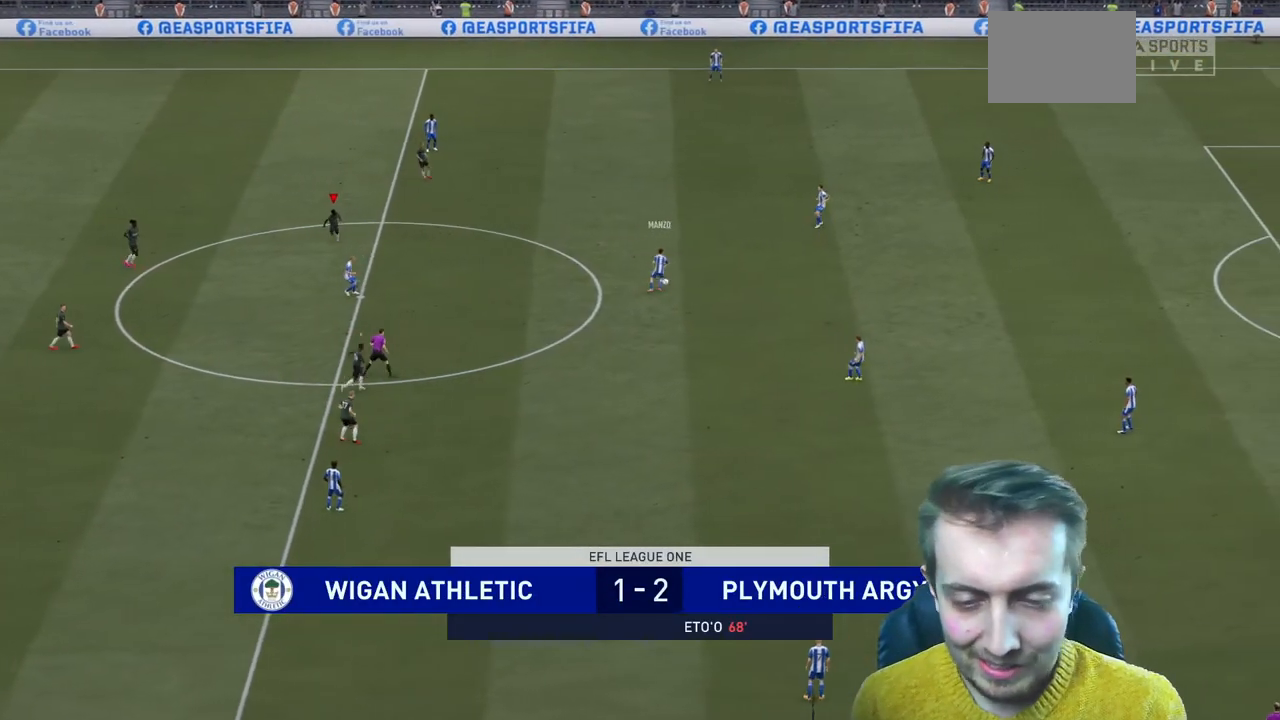
{"buttons": ["L2", "R2"], "left_stick": "down-right", "right_stick": "center", "events": [[301, "R2", "up"], [367, "R2", "down"], [401, "left_stick", "down-right"], [434, "L2", "down"]]}
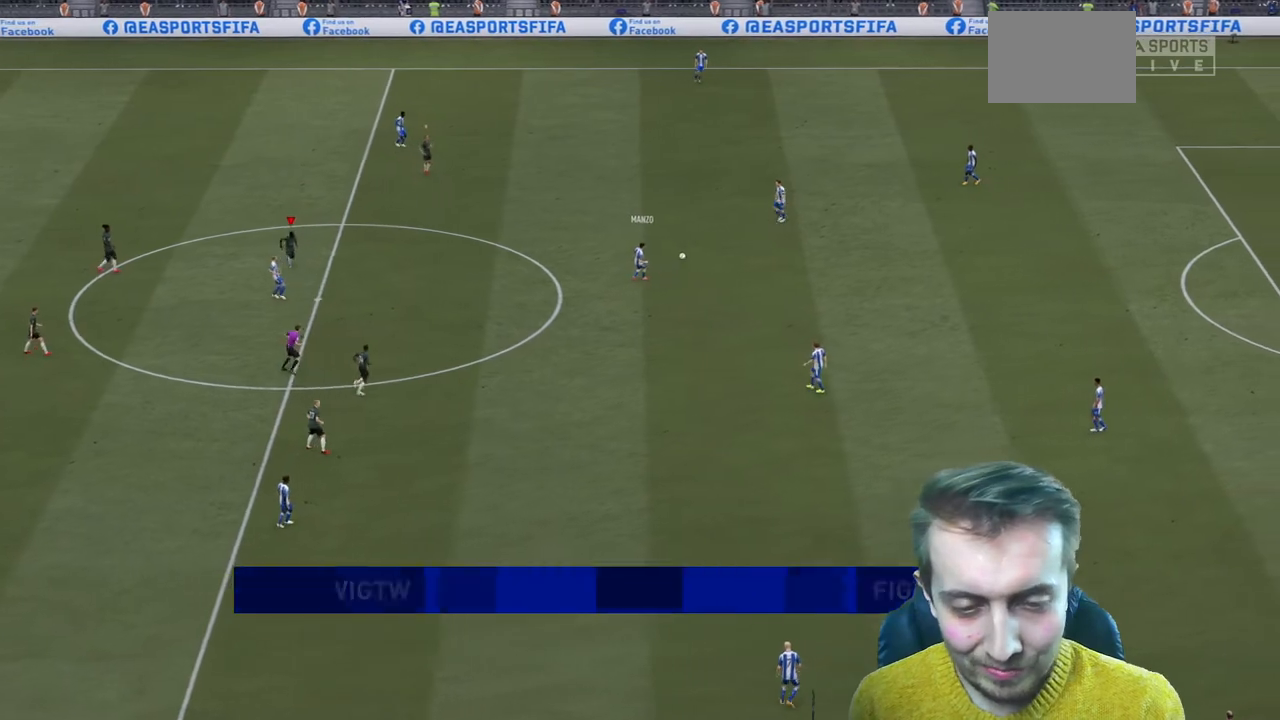
{"buttons": ["L2", "R2"], "left_stick": "right", "right_stick": "center", "events": [[167, "left_stick", "right"]]}
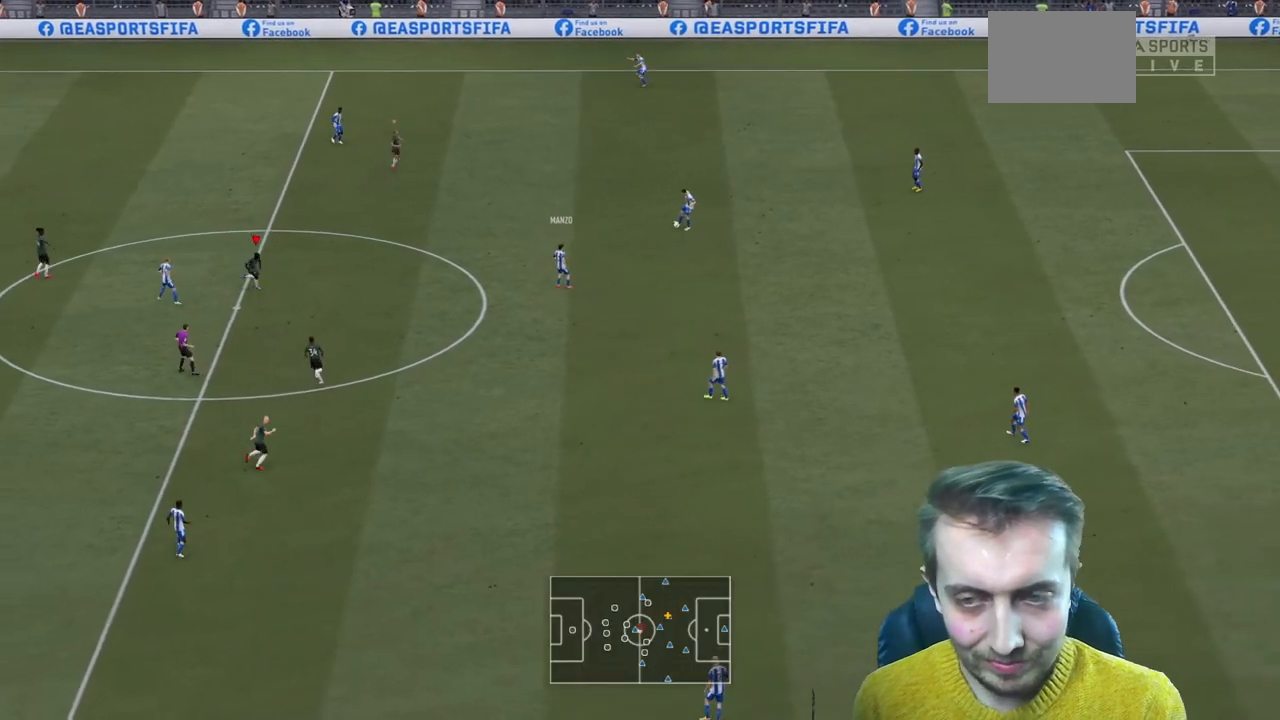
{"buttons": ["L2"], "left_stick": "up-right", "right_stick": "center", "events": [[401, "left_stick", "up-right"], [468, "R2", "up"]]}
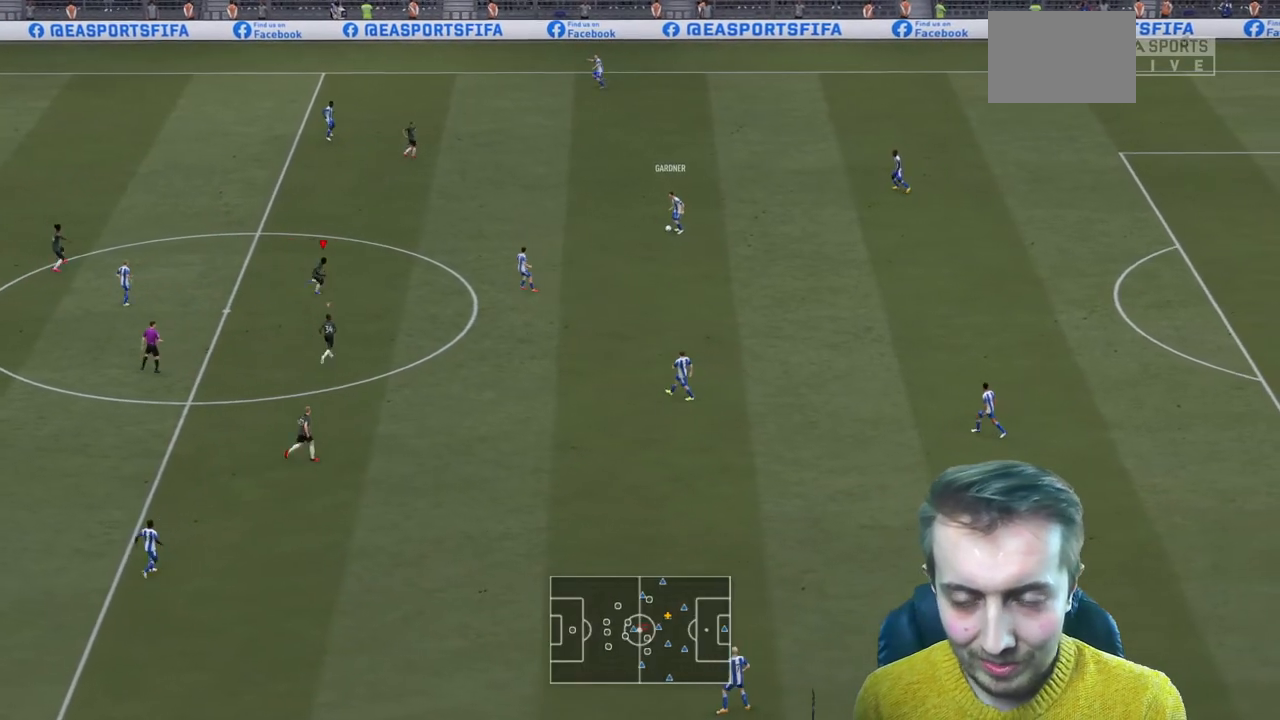
{"buttons": [], "left_stick": "right", "right_stick": "center", "events": [[33, "L2", "up"], [33, "R2", "down"], [234, "R2", "up"], [467, "left_stick", "right"]]}
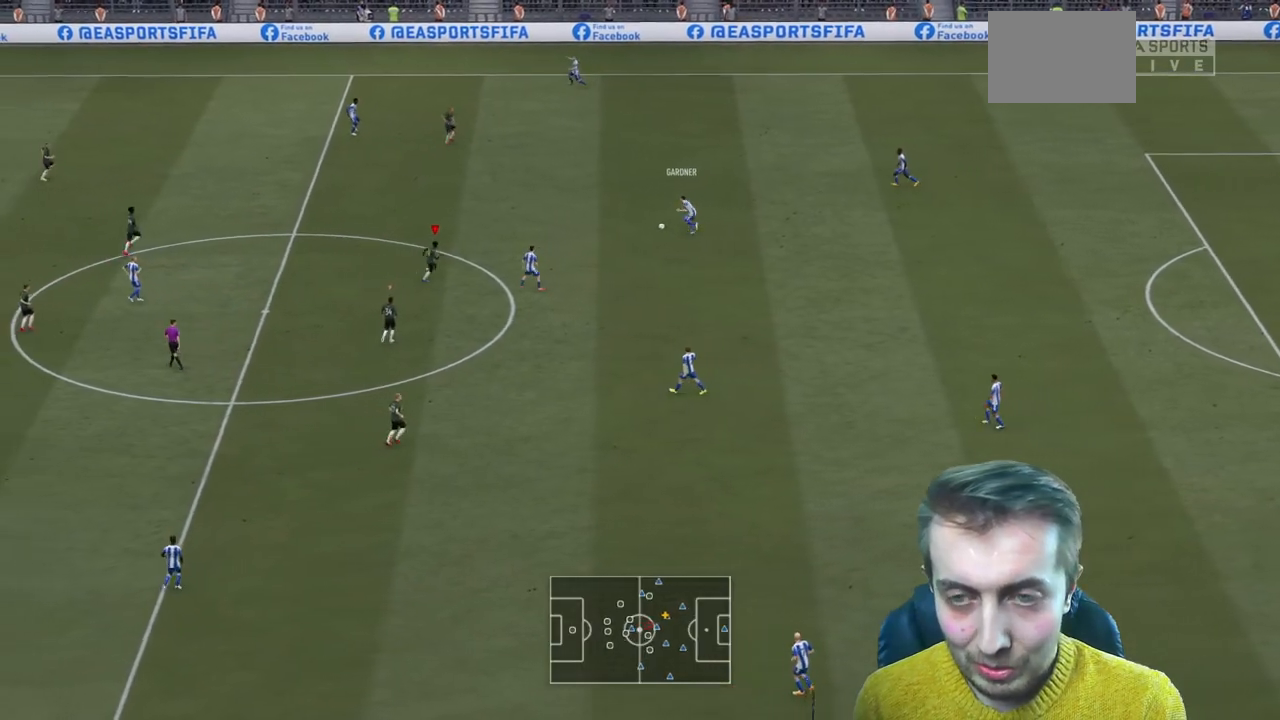
{"buttons": ["L2", "R2"], "left_stick": "up", "right_stick": "center", "events": [[167, "R2", "down"], [267, "L2", "down"], [301, "left_stick", "up-right"], [434, "left_stick", "up"]]}
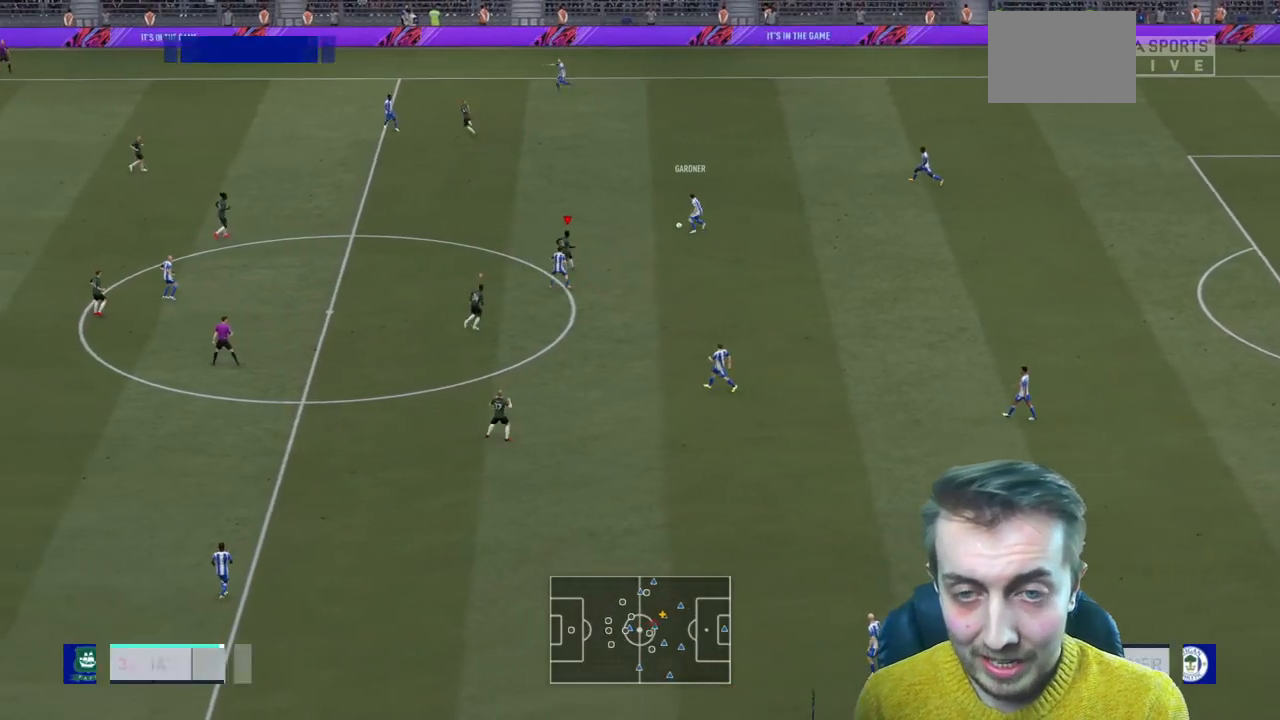
{"buttons": ["L2", "R2"], "left_stick": "up-left", "right_stick": "center", "events": [[367, "left_stick", "up-left"]]}
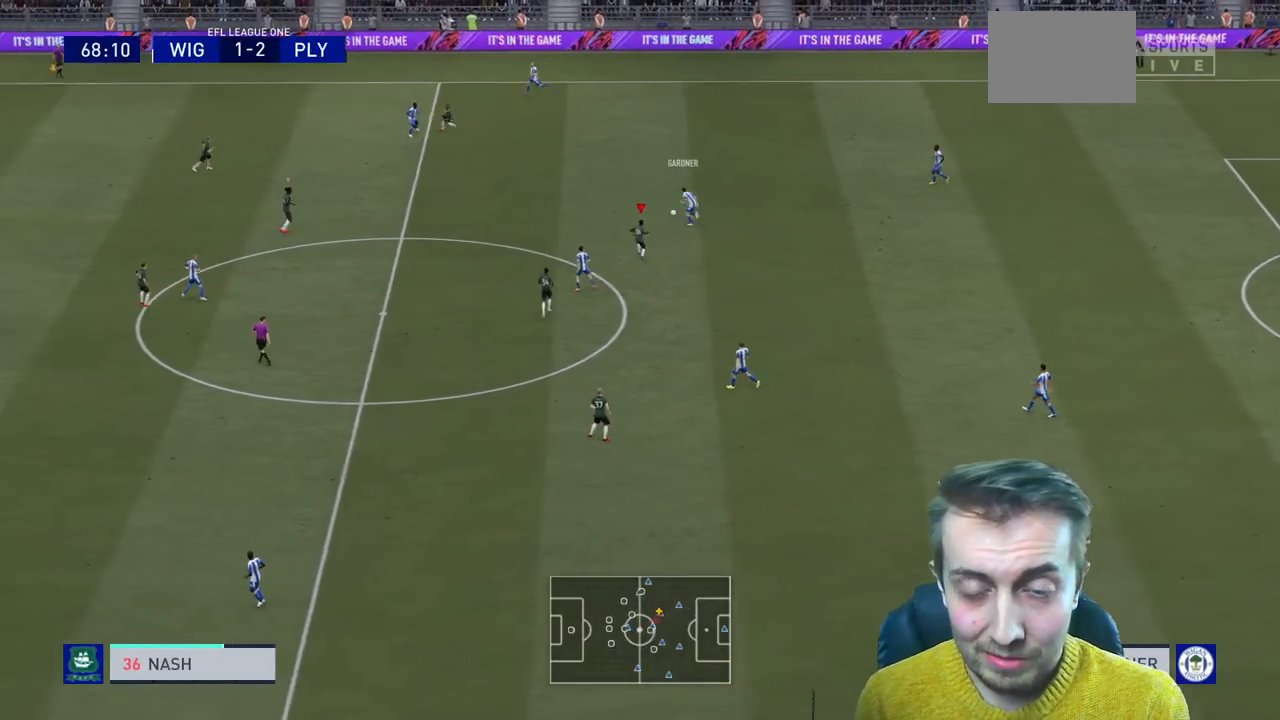
{"buttons": ["R2"], "left_stick": "up-left", "right_stick": "center", "events": [[101, "L2", "up"]]}
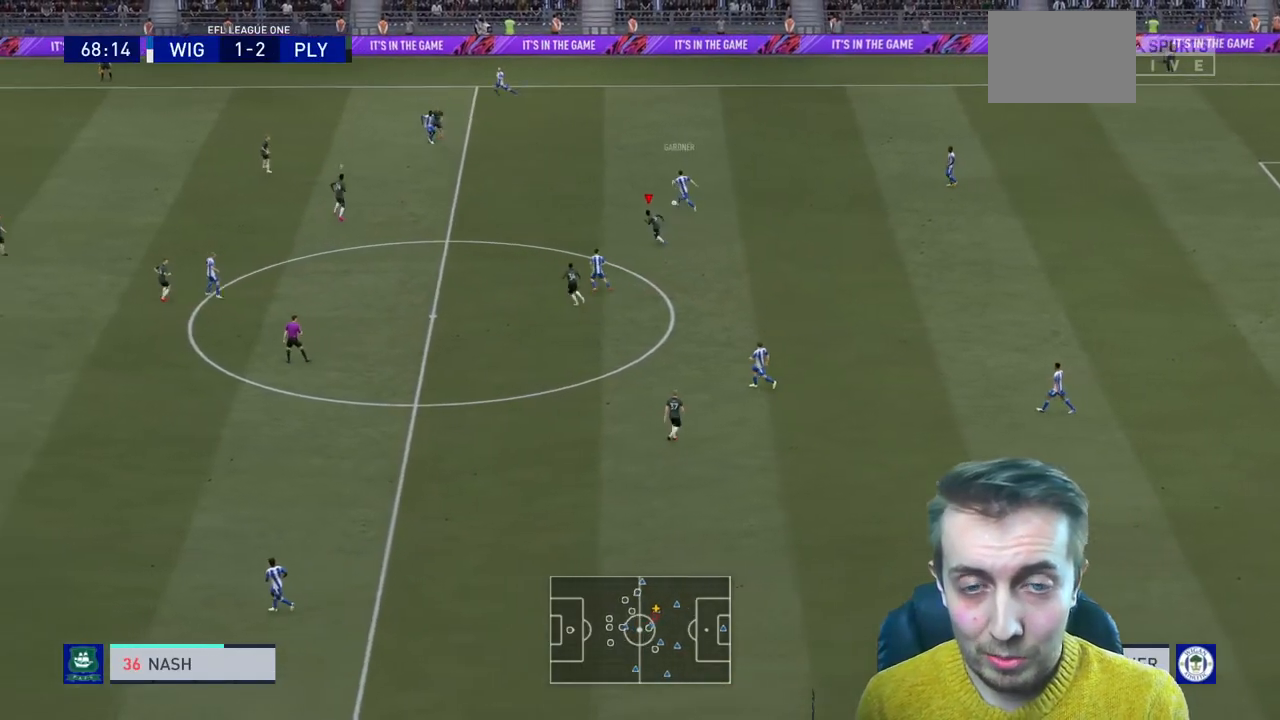
{"buttons": ["R2"], "left_stick": "up-left", "right_stick": "center", "events": []}
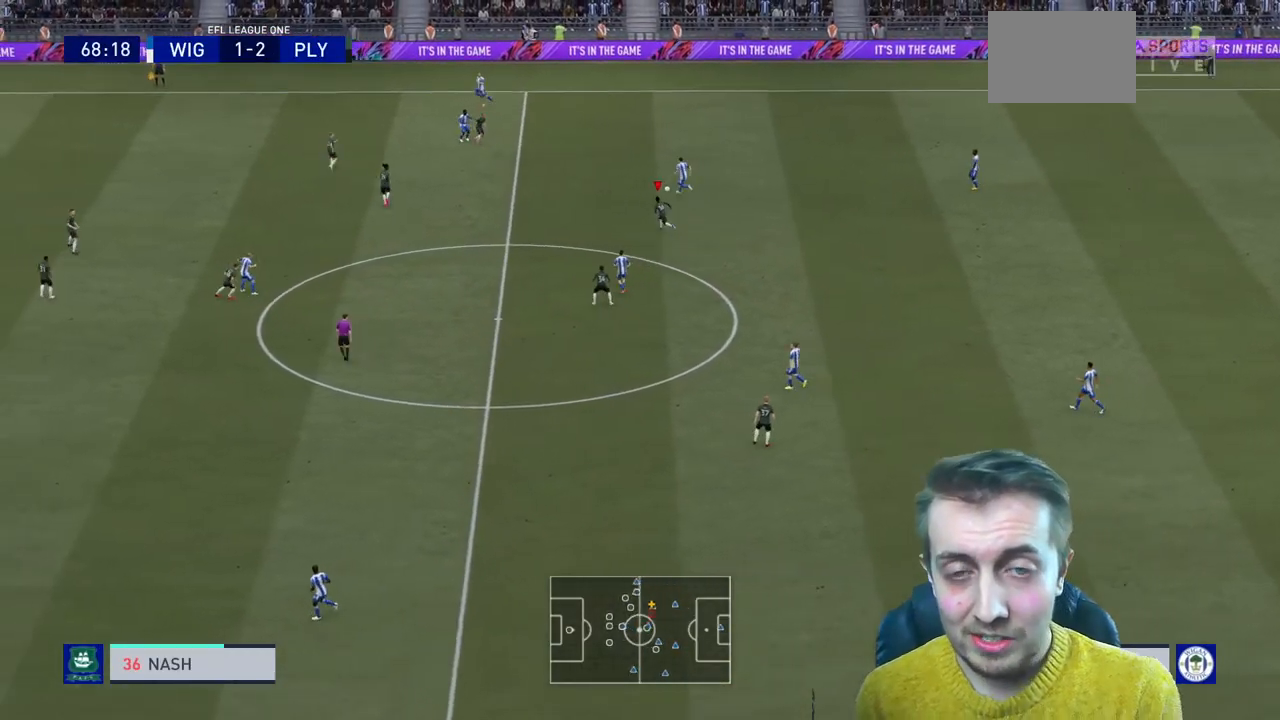
{"buttons": ["R2"], "left_stick": "up-left", "right_stick": "center", "events": []}
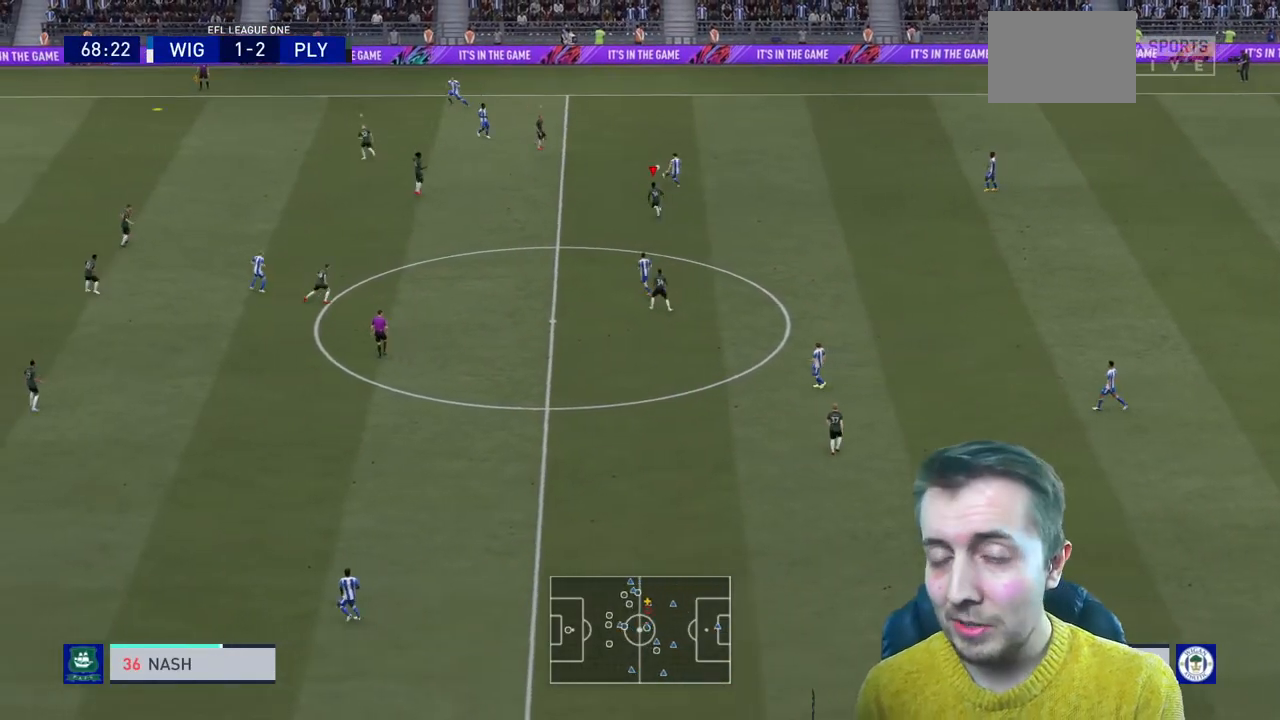
{"buttons": ["R2"], "left_stick": "up", "right_stick": "center", "events": [[300, "left_stick", "up"]]}
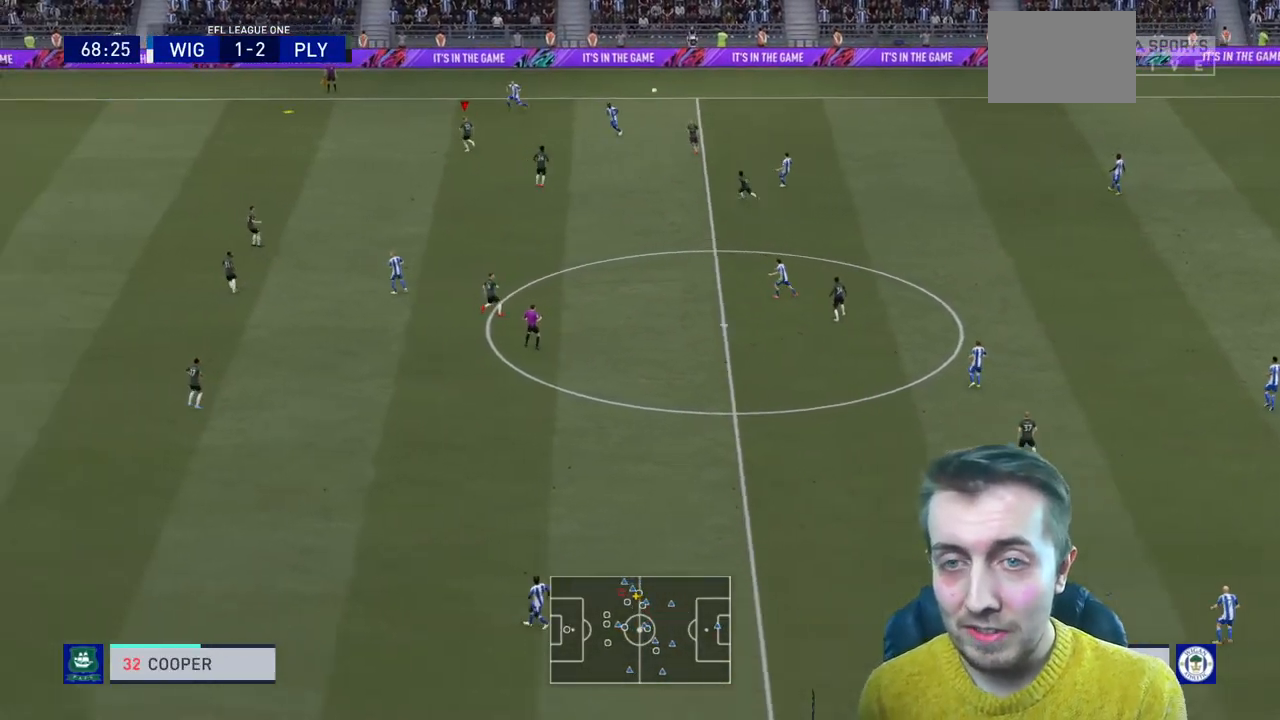
{"buttons": ["R2"], "left_stick": "up-left", "right_stick": "center", "events": [[67, "left_stick", "up-left"], [134, "R2", "up"], [267, "R2", "down"]]}
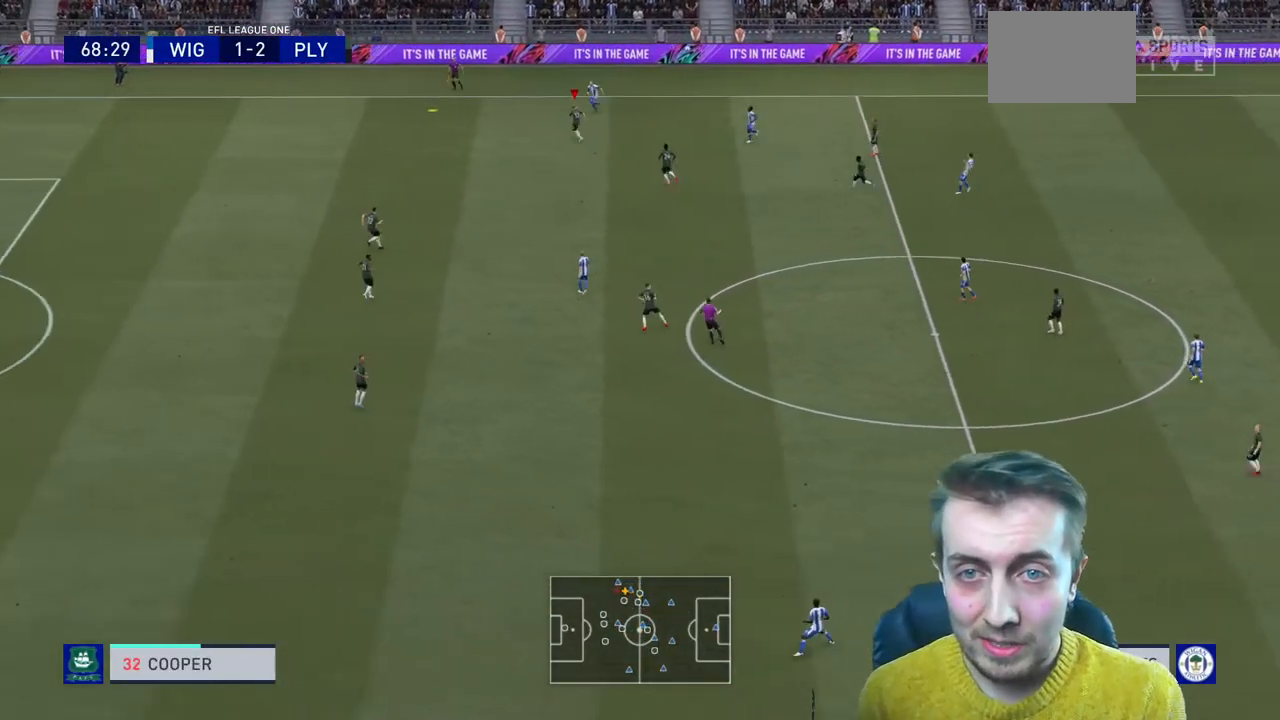
{"buttons": ["L2", "R2"], "left_stick": "left", "right_stick": "center", "events": [[234, "left_stick", "left"], [467, "L2", "down"]]}
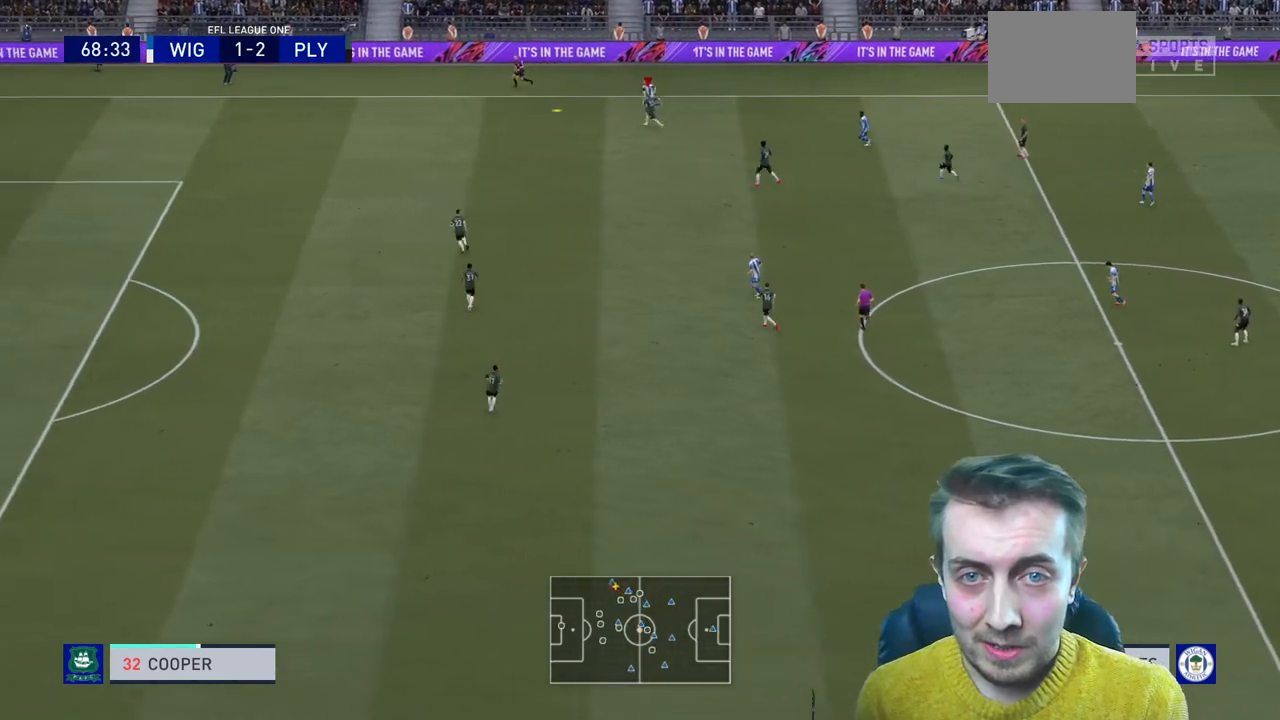
{"buttons": ["R2"], "left_stick": "left", "right_stick": "center", "events": [[167, "L2", "up"]]}
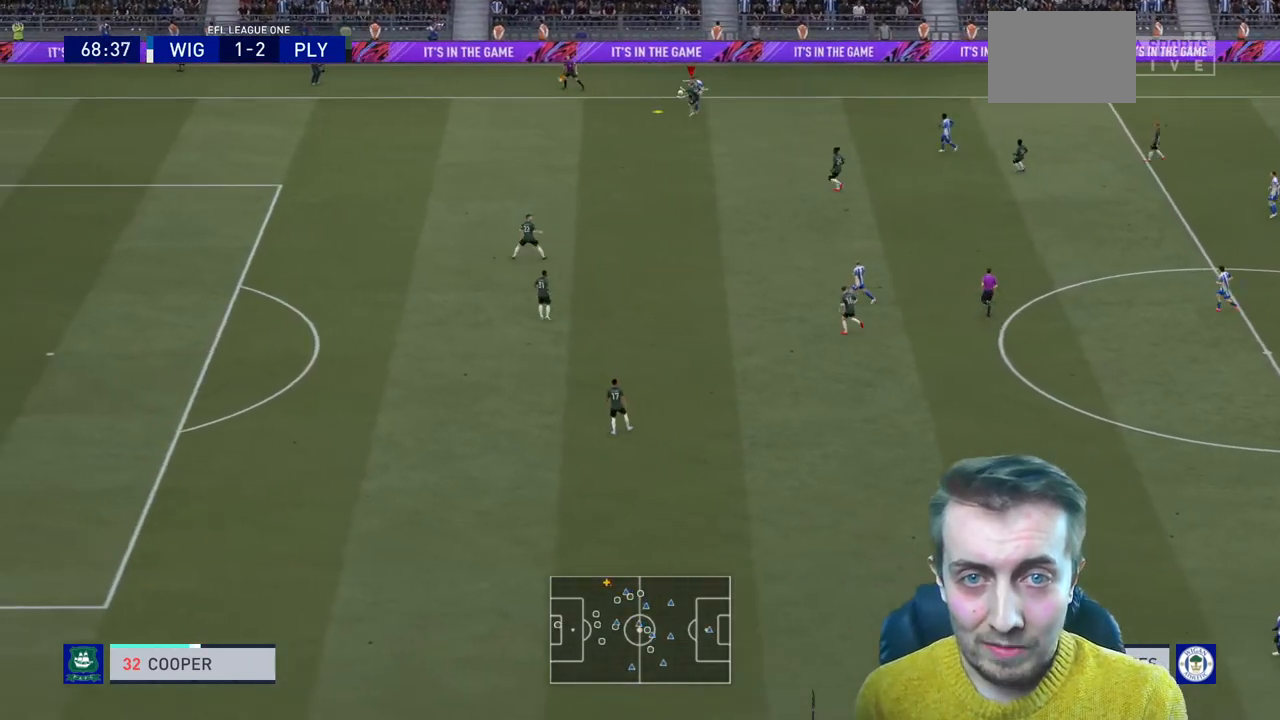
{"buttons": ["R2"], "left_stick": "left", "right_stick": "center", "events": []}
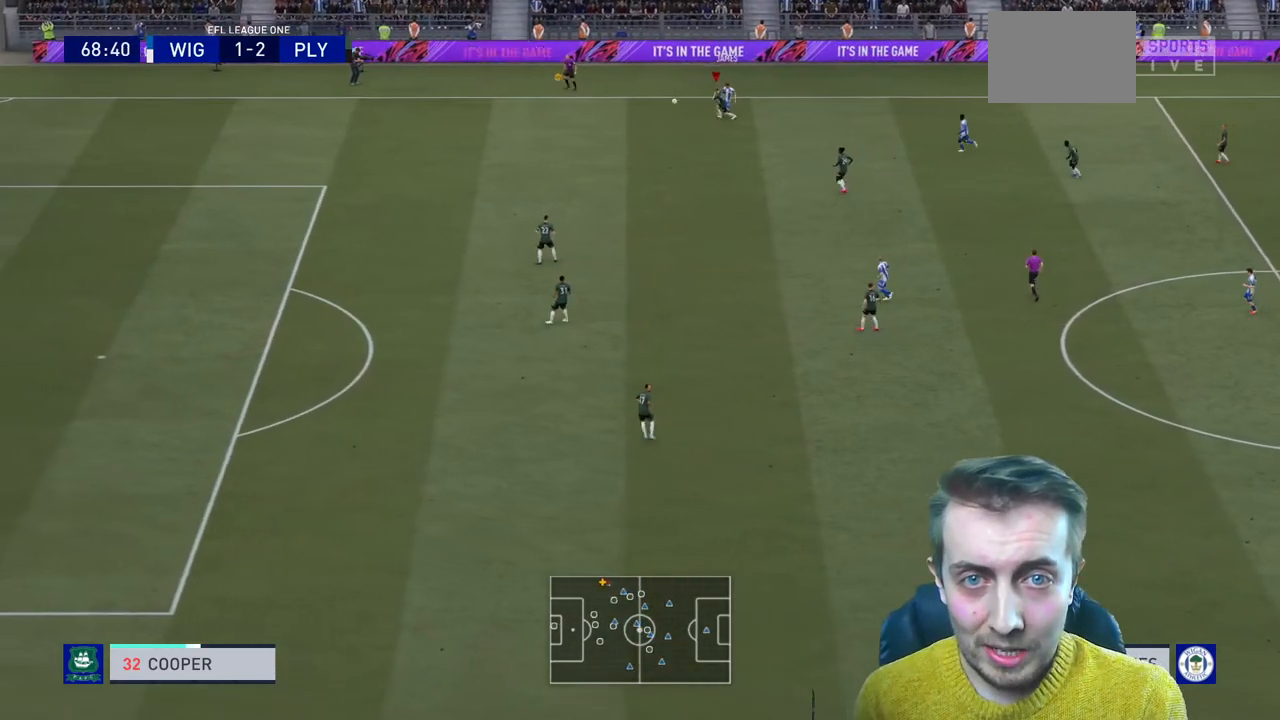
{"buttons": ["L2", "R2"], "left_stick": "left", "right_stick": "center", "events": [[367, "L2", "down"]]}
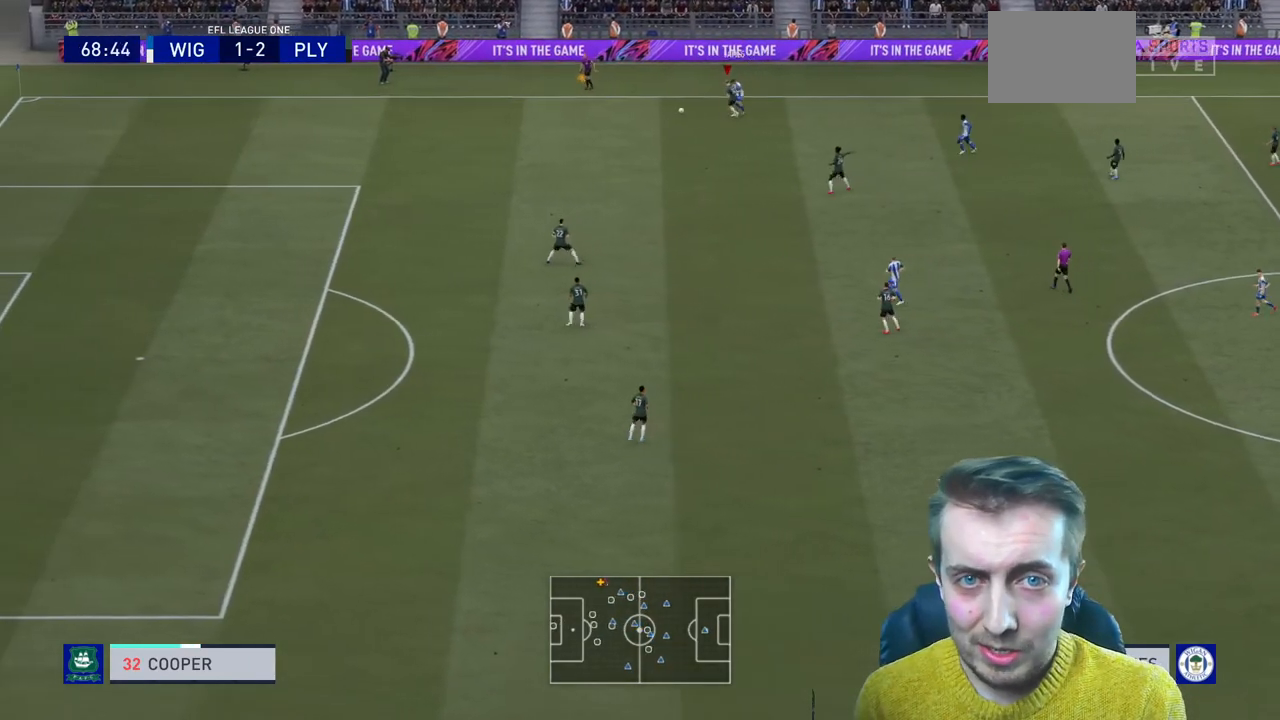
{"buttons": ["A", "R2"], "left_stick": "left", "right_stick": "center", "events": [[67, "L2", "up"], [334, "A", "down"]]}
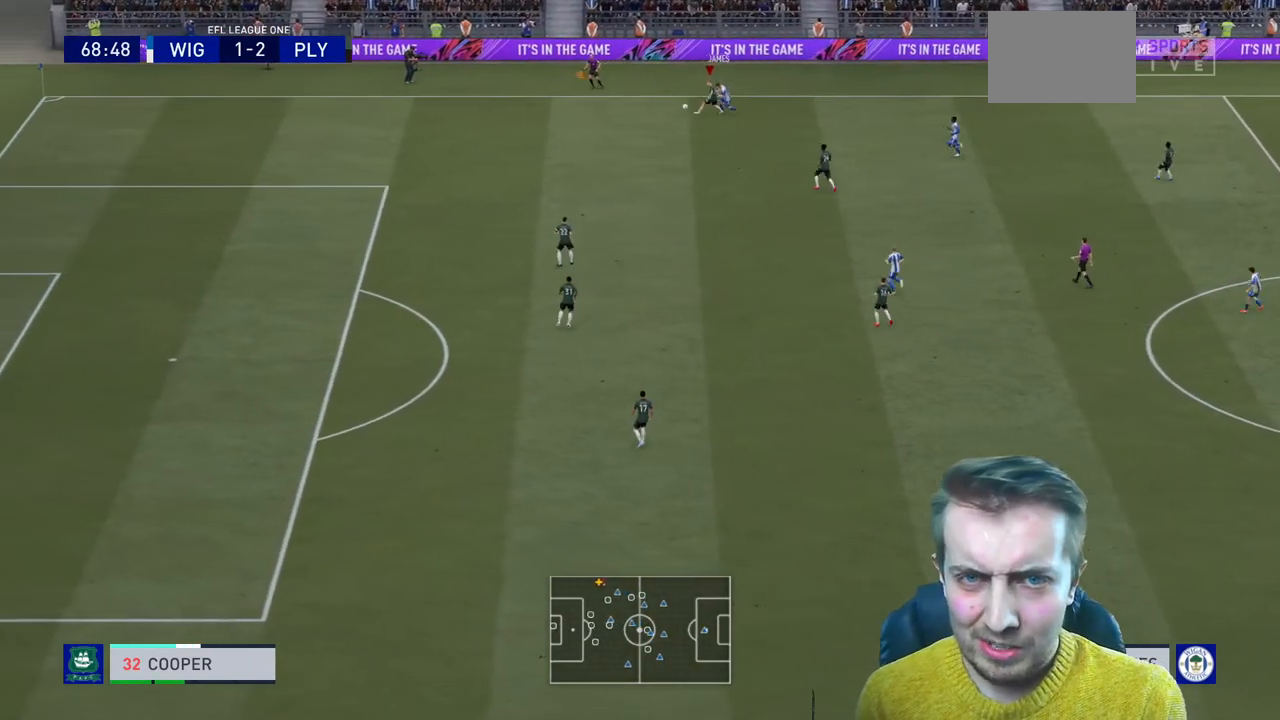
{"buttons": ["R2"], "left_stick": "center", "right_stick": "center", "events": [[67, "A", "up"], [134, "left_stick", "down"], [501, "left_stick", "center"]]}
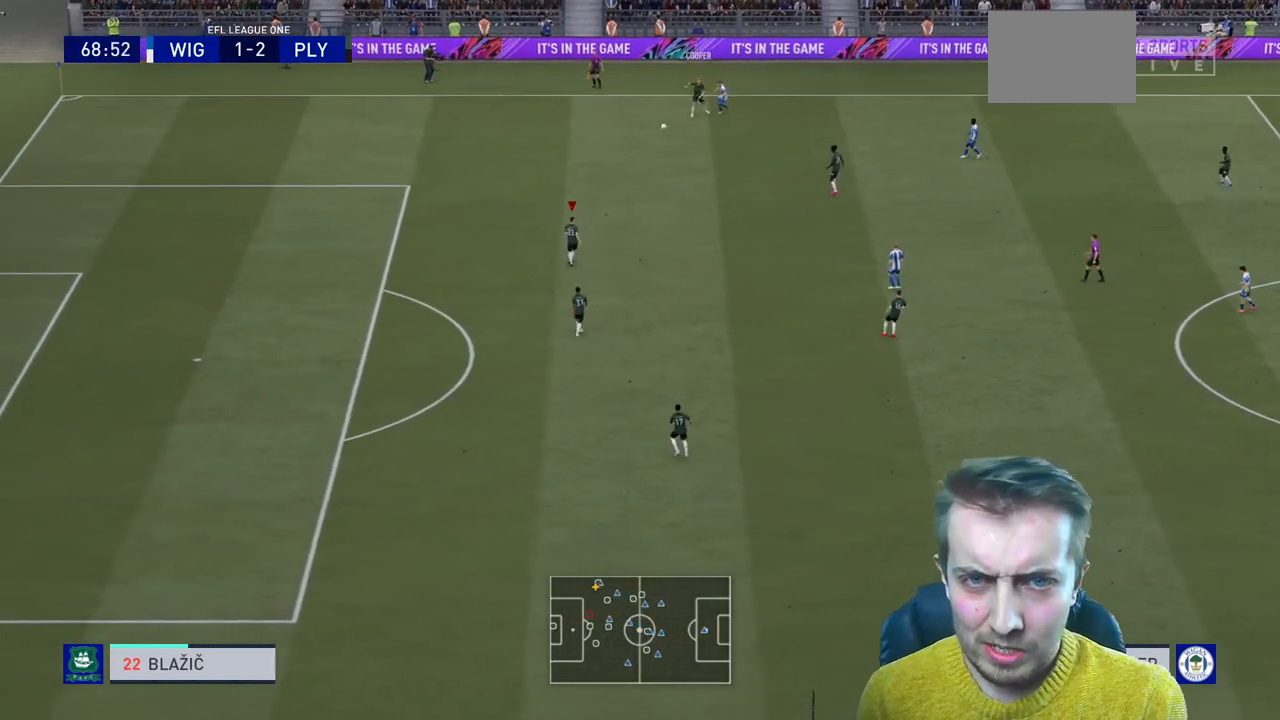
{"buttons": ["R2"], "left_stick": "right", "right_stick": "center", "events": [[233, "left_stick", "right"]]}
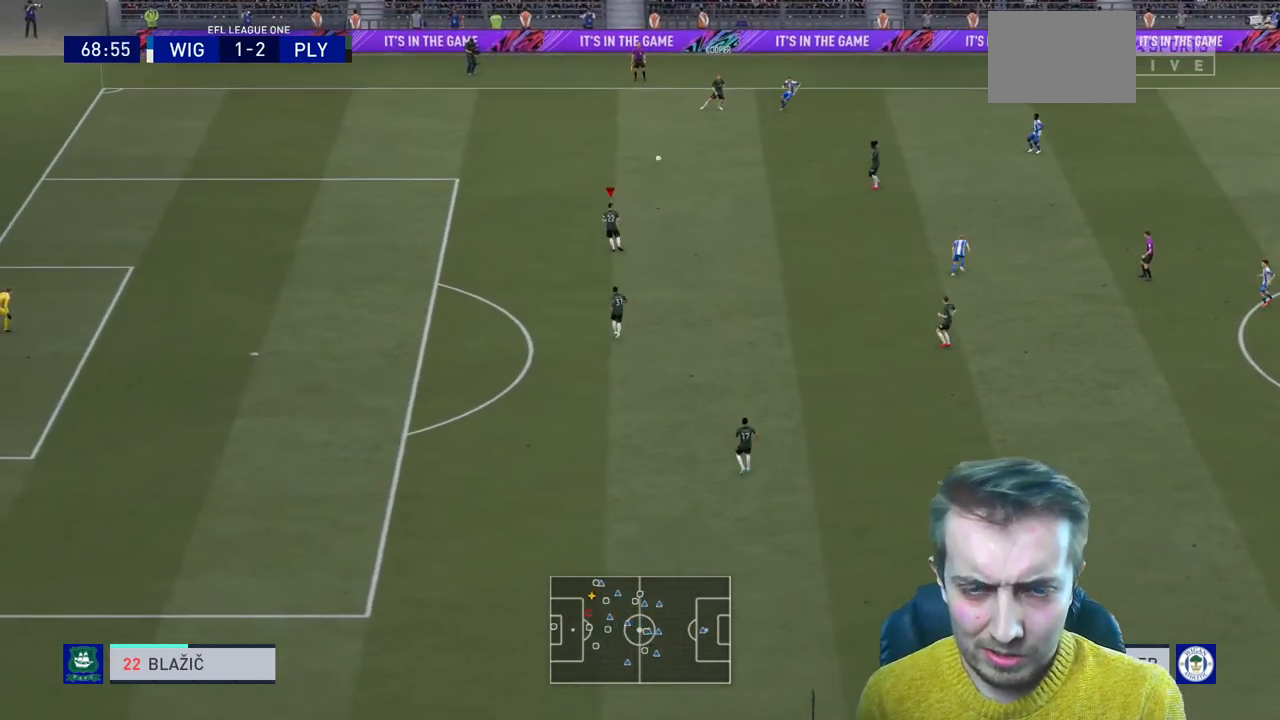
{"buttons": ["A"], "left_stick": "right", "right_stick": "center", "events": [[301, "R2", "up"], [434, "A", "down"]]}
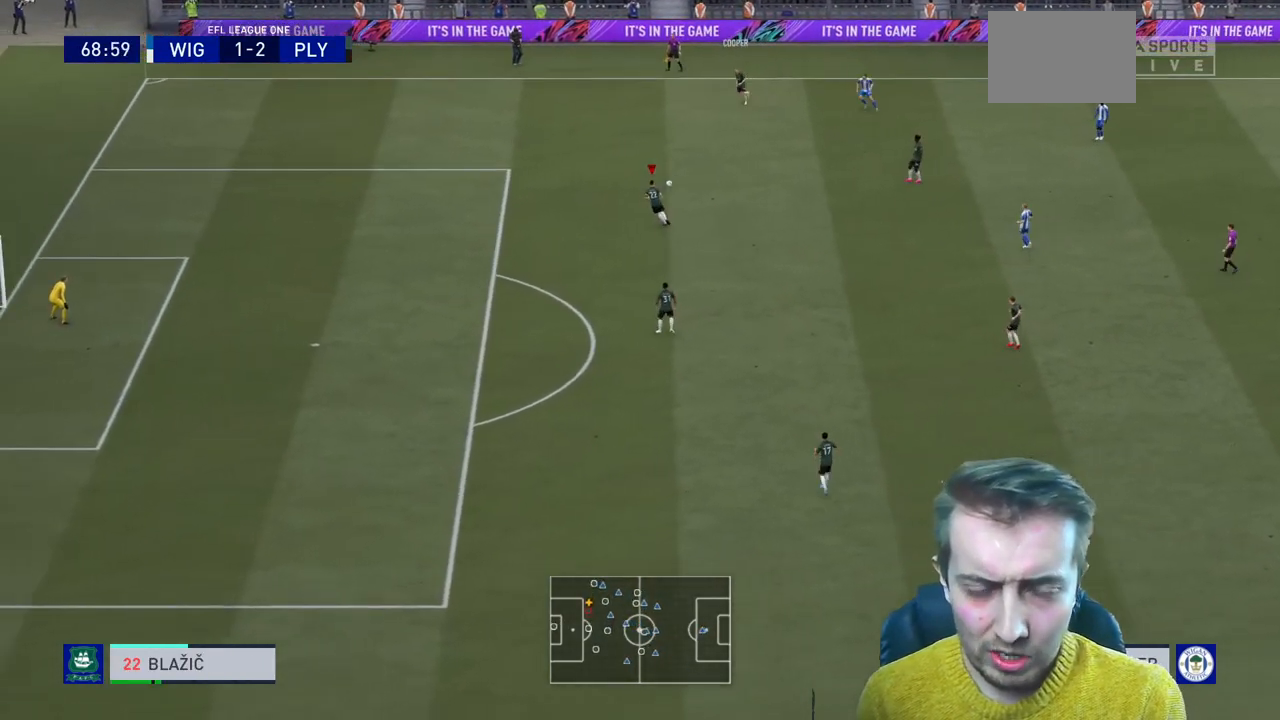
{"buttons": [], "left_stick": "right", "right_stick": "center", "events": [[100, "A", "up"]]}
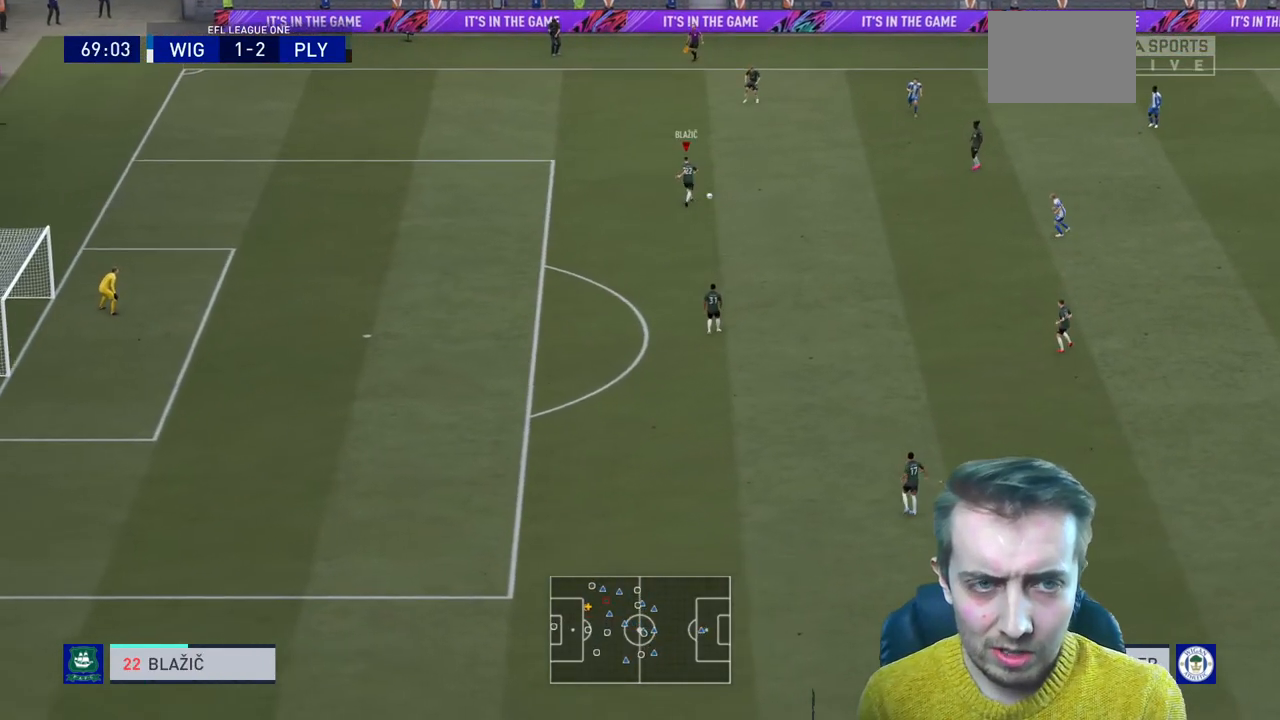
{"buttons": [], "left_stick": "down-right", "right_stick": "center", "events": [[267, "left_stick", "down-right"]]}